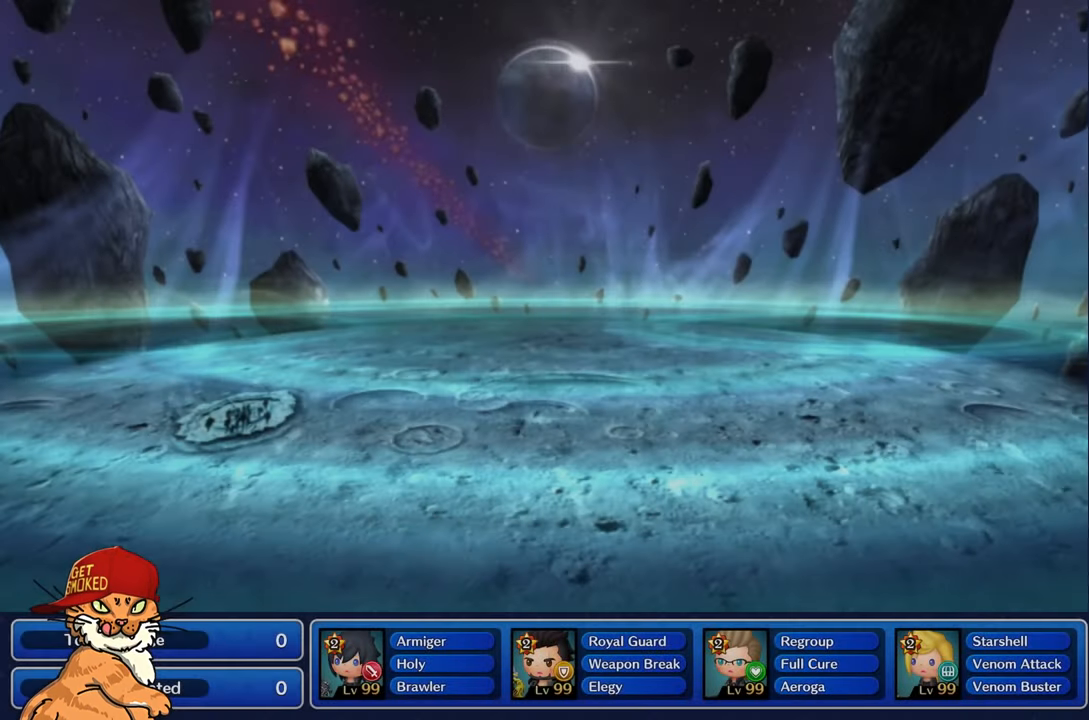
Gameplay with a controller (PlayStation layout); each line is a JSON object with the inputs held at the frame after it. "events" lists button and stick changes between this image and that frame as [ms after this image, input, new state], when the widget could be followed in between. Not read: L3 R3.
{"buttons": ["R2"], "left_stick": "center", "right_stick": "center", "events": [[33, "L2", "down"], [416, "R2", "down"], [500, "L2", "up"]]}
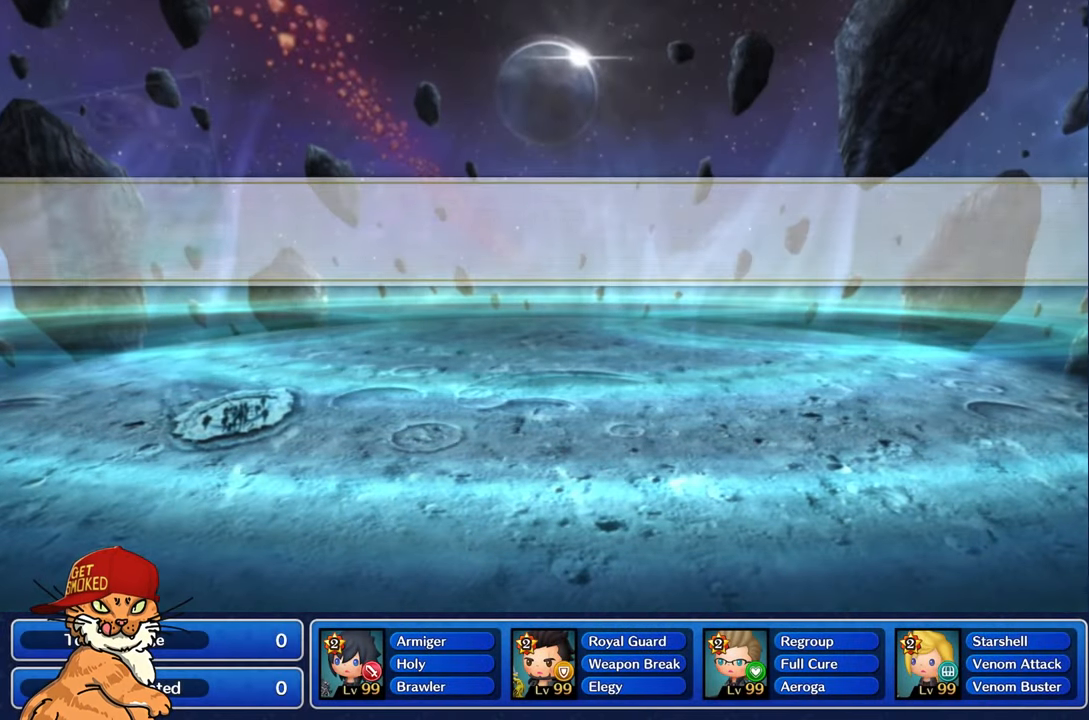
{"buttons": ["L1", "R1"], "left_stick": "center", "right_stick": "center", "events": [[183, "L1", "down"], [266, "R2", "up"], [400, "R1", "down"]]}
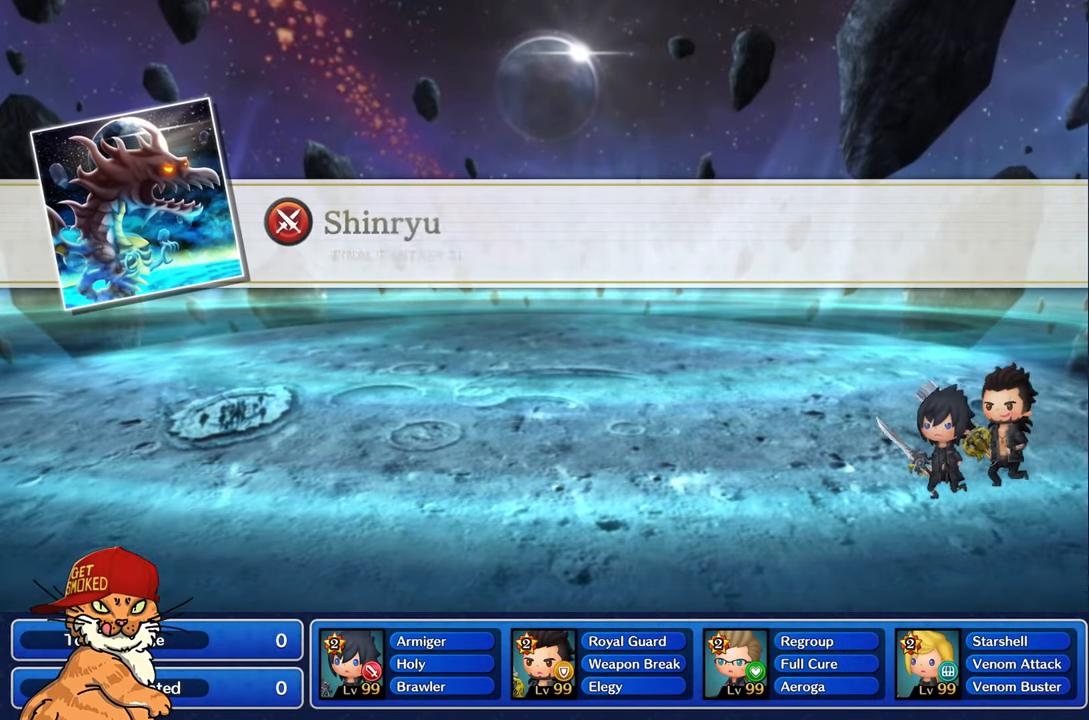
{"buttons": ["R2"], "left_stick": "center", "right_stick": "center", "events": [[16, "L1", "up"], [150, "L2", "down"], [183, "R1", "up"], [333, "R2", "down"], [416, "L2", "up"]]}
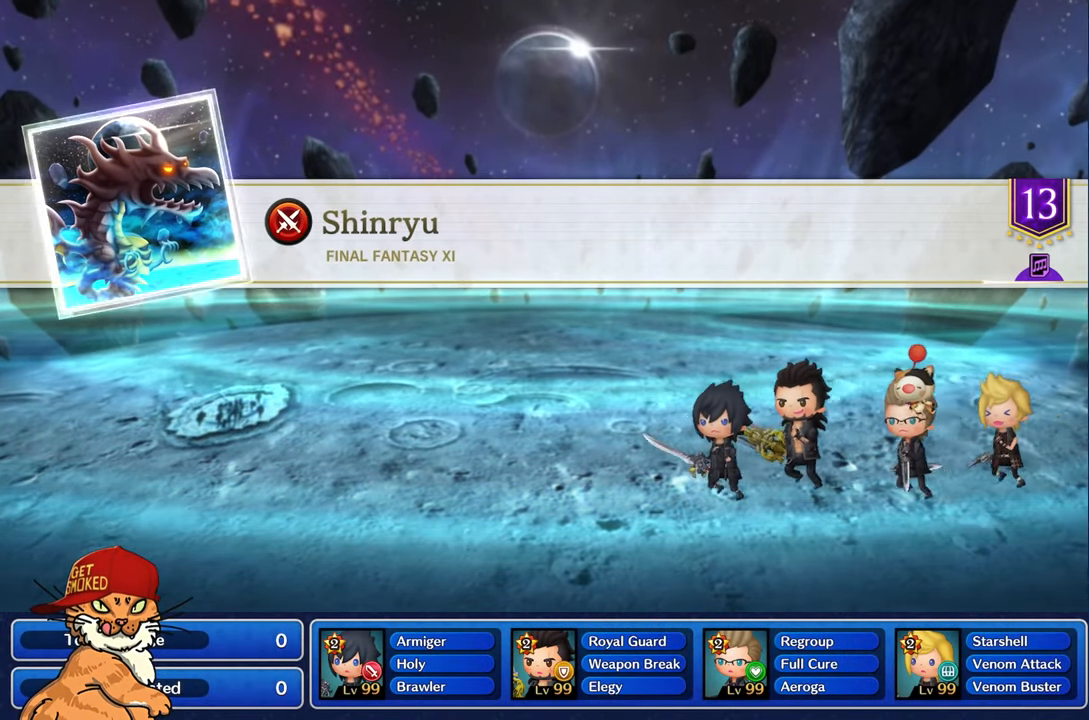
{"buttons": ["L2", "R2"], "left_stick": "center", "right_stick": "center", "events": [[50, "L1", "down"], [100, "R2", "up"], [183, "R1", "down"], [266, "L1", "up"], [350, "L2", "down"], [366, "R1", "up"], [466, "R2", "down"]]}
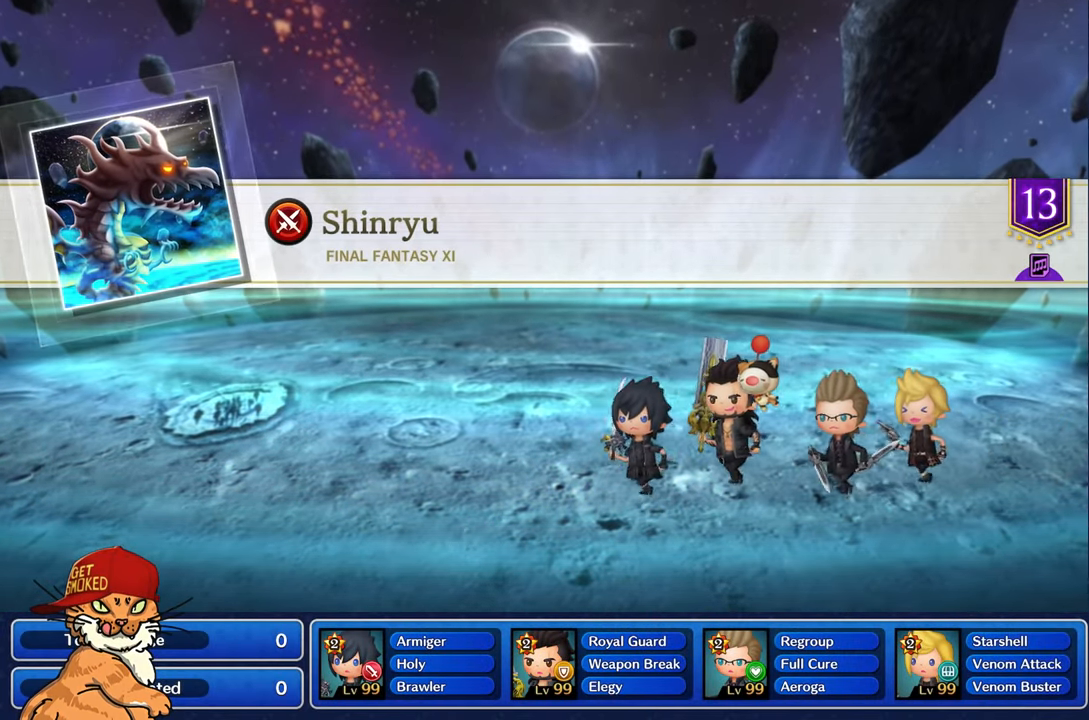
{"buttons": ["L2"], "left_stick": "center", "right_stick": "center", "events": [[50, "L2", "up"], [116, "L1", "down"], [183, "R2", "up"], [250, "R1", "down"], [283, "L1", "up"], [366, "L2", "down"], [383, "R1", "up"]]}
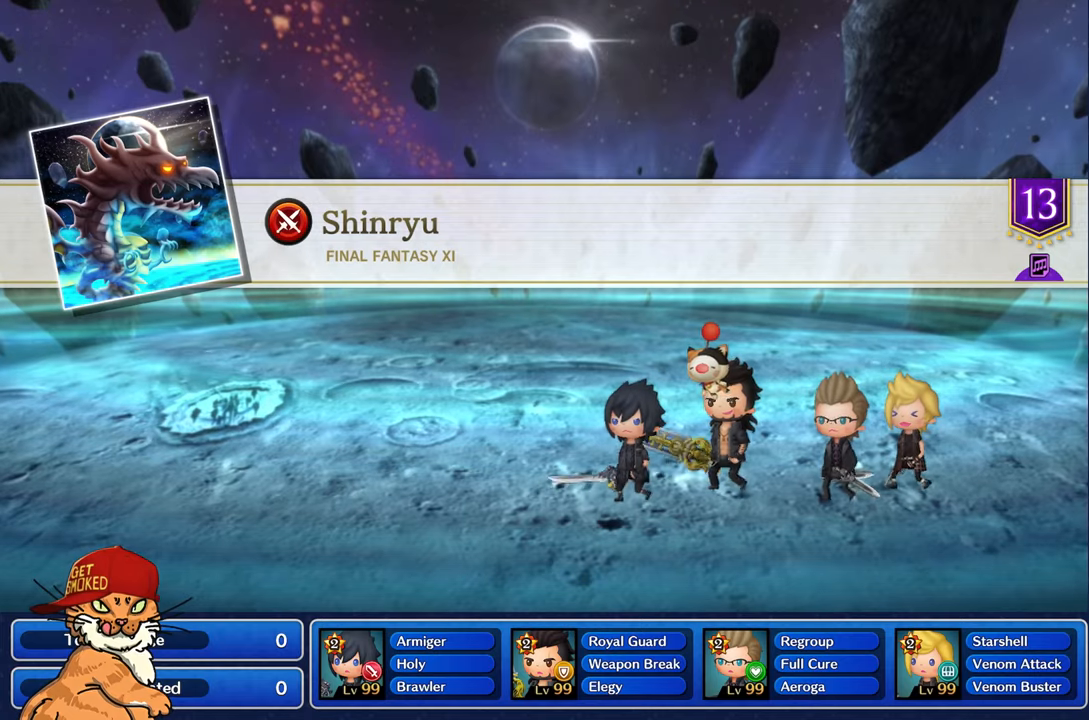
{"buttons": ["L2"], "left_stick": "center", "right_stick": "center", "events": [[17, "L2", "up"], [17, "R2", "down"], [150, "L1", "down"], [167, "R2", "up"], [267, "R1", "down"], [300, "L1", "up"], [400, "L2", "down"], [400, "R1", "up"]]}
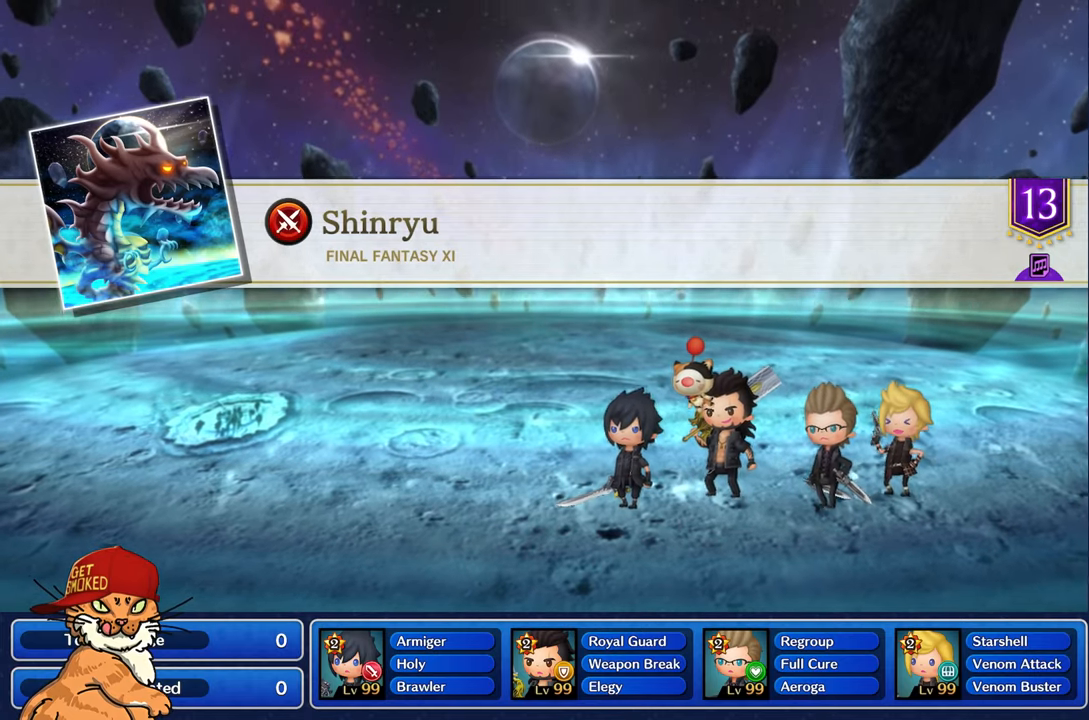
{"buttons": [], "left_stick": "center", "right_stick": "center", "events": [[17, "R2", "down"], [50, "L2", "up"], [217, "L1", "down"], [217, "R1", "down"], [233, "R2", "up"], [383, "L1", "up"], [467, "R1", "up"]]}